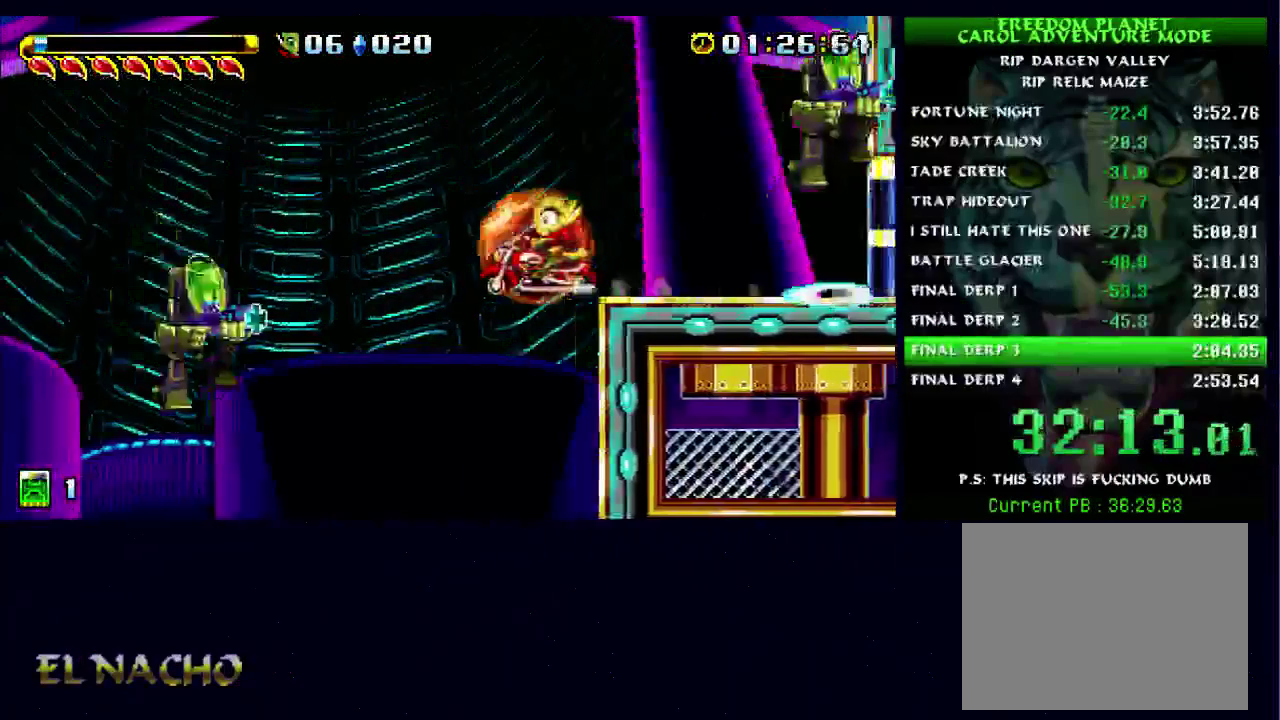
Gameplay with a controller (Xbox layout); each line is a JSON object with the inputs held at the frame after it. "events" lists button and stick changes between this image and that frame as [ms after this image, input, new state], when the widget could be followed in between. Not read: L1 L3 R1 R3.
{"buttons": [], "left_stick": "center", "right_stick": "center", "events": [[267, "left_stick", "left"], [367, "left_stick", "center"]]}
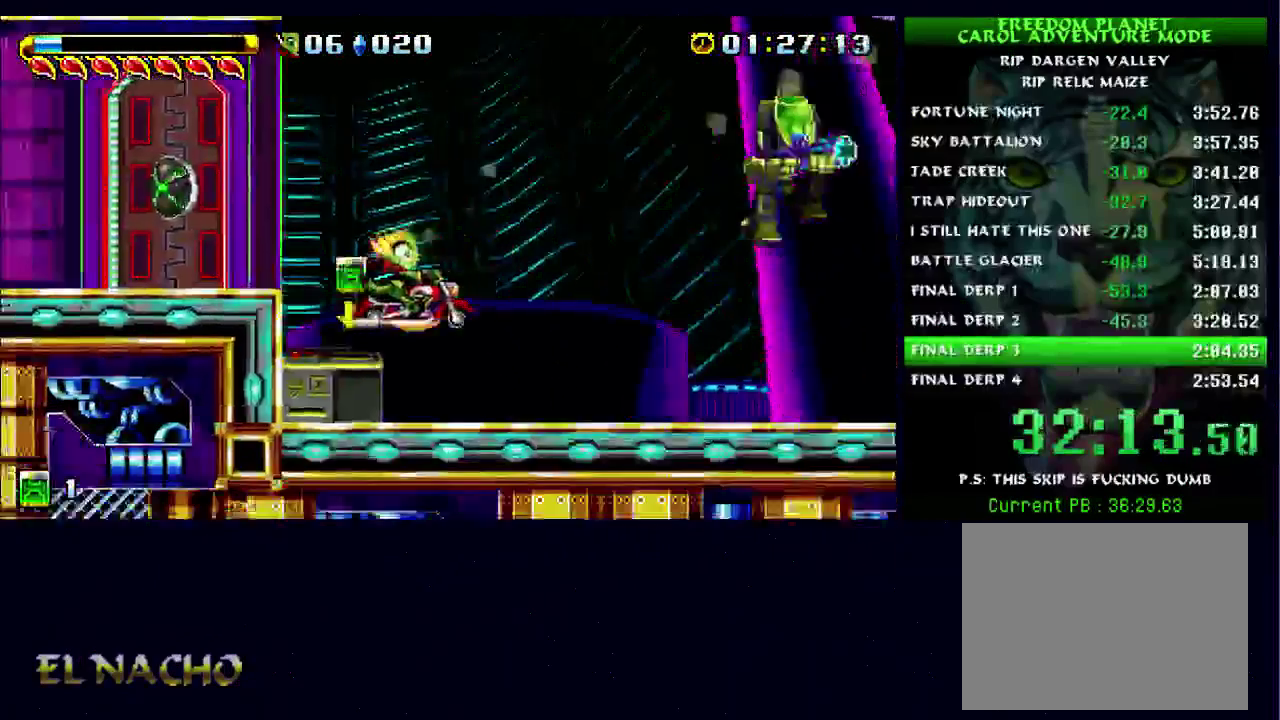
{"buttons": [], "left_stick": "center", "right_stick": "center", "events": []}
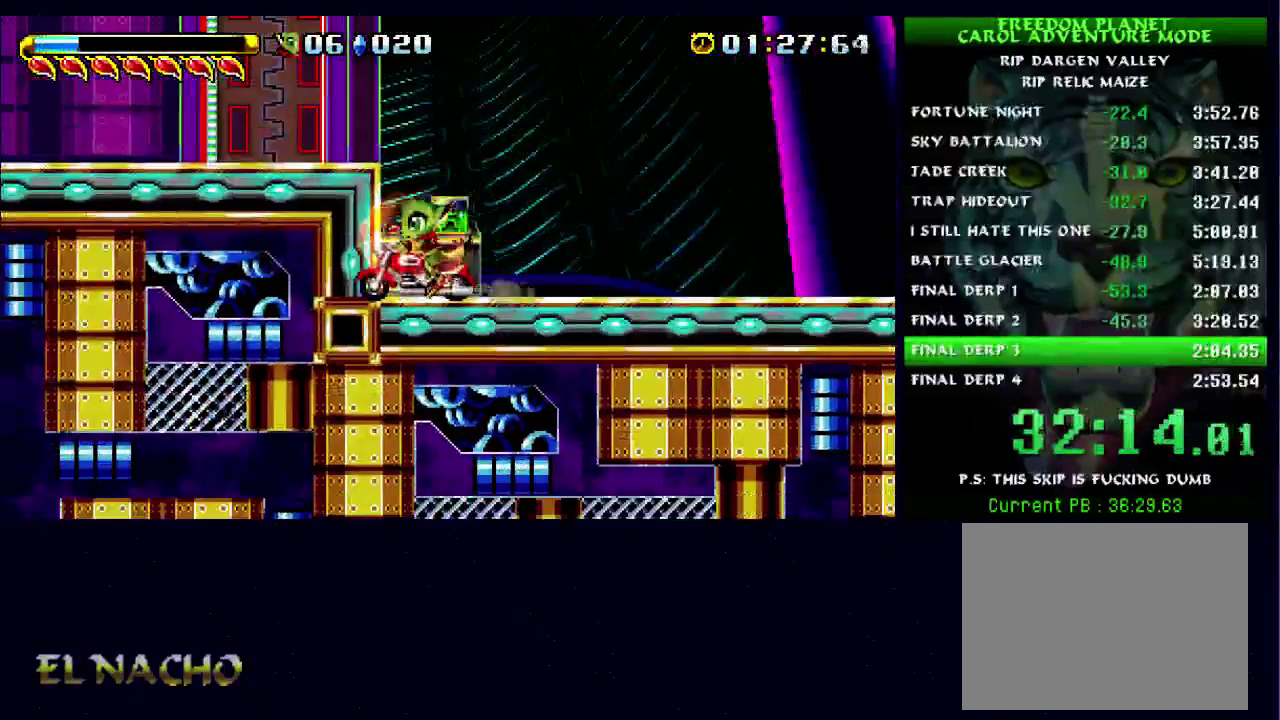
{"buttons": ["B"], "left_stick": "left", "right_stick": "center", "events": [[167, "A", "down"], [200, "left_stick", "left"], [233, "A", "up"], [267, "B", "down"]]}
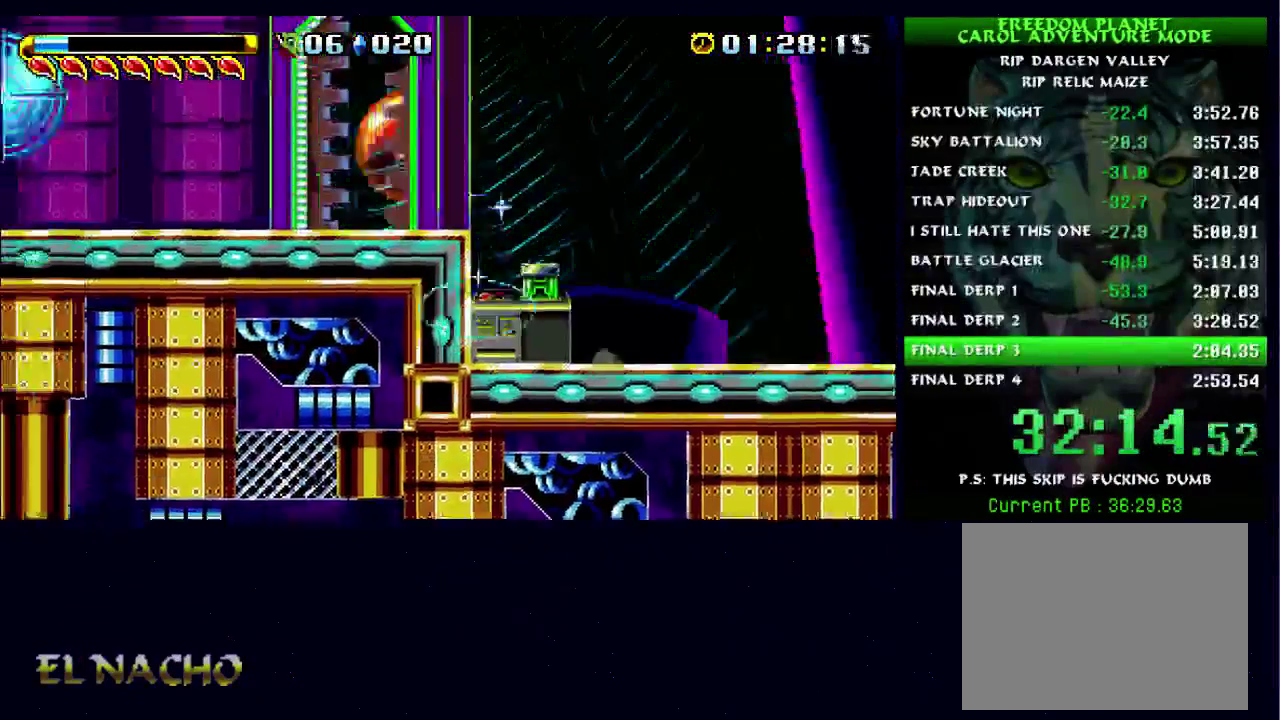
{"buttons": [], "left_stick": "left", "right_stick": "center", "events": [[67, "B", "up"], [300, "A", "down"], [367, "A", "up"]]}
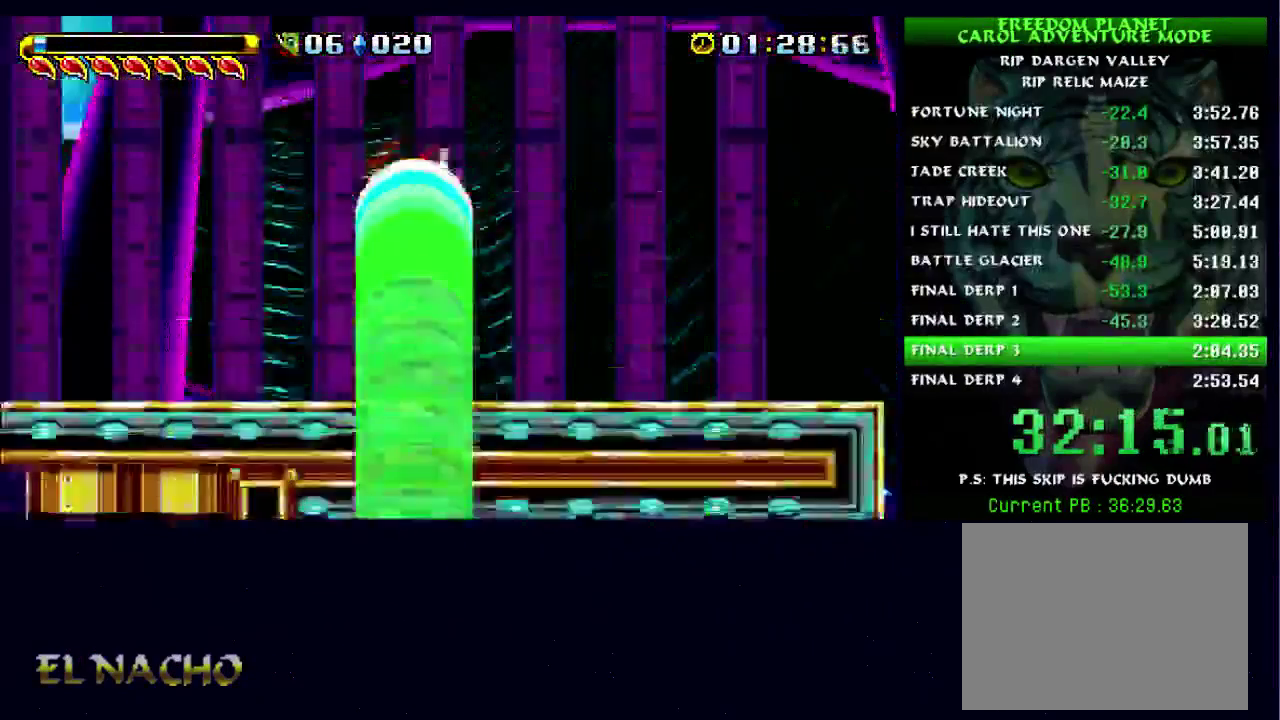
{"buttons": [], "left_stick": "center", "right_stick": "center", "events": [[233, "left_stick", "center"]]}
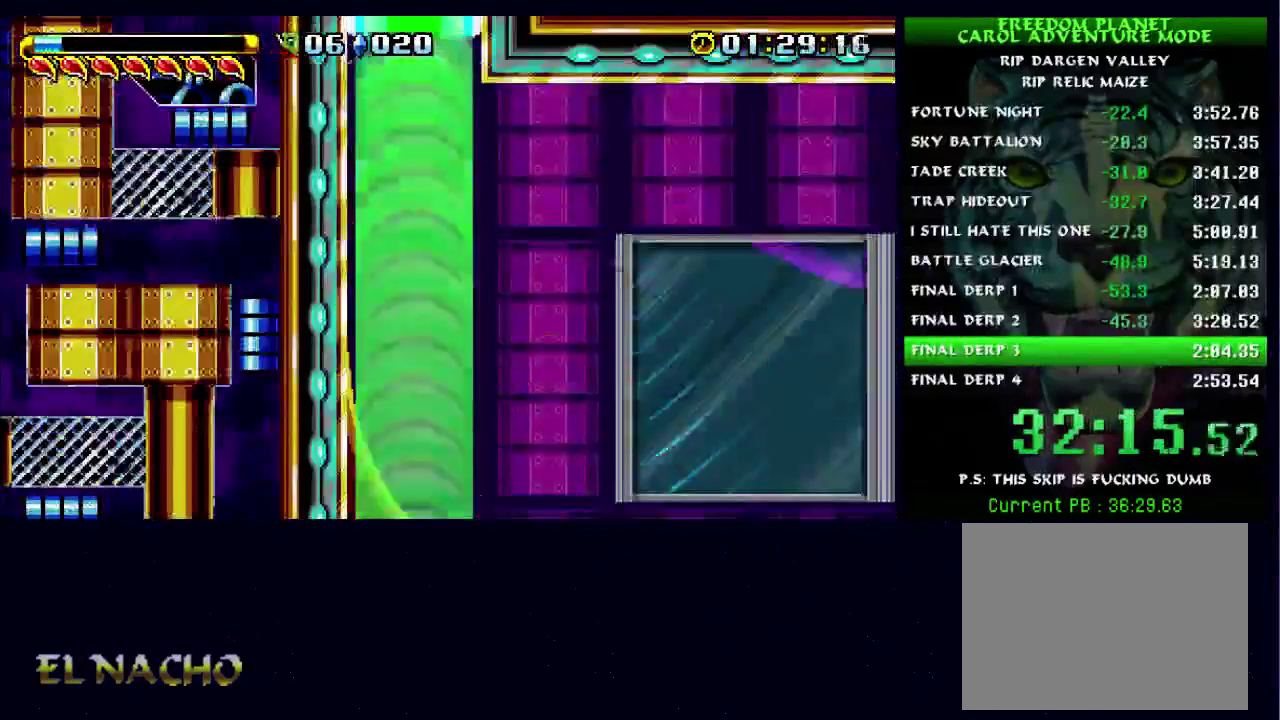
{"buttons": ["B"], "left_stick": "right", "right_stick": "center", "events": [[233, "left_stick", "right"], [300, "B", "down"]]}
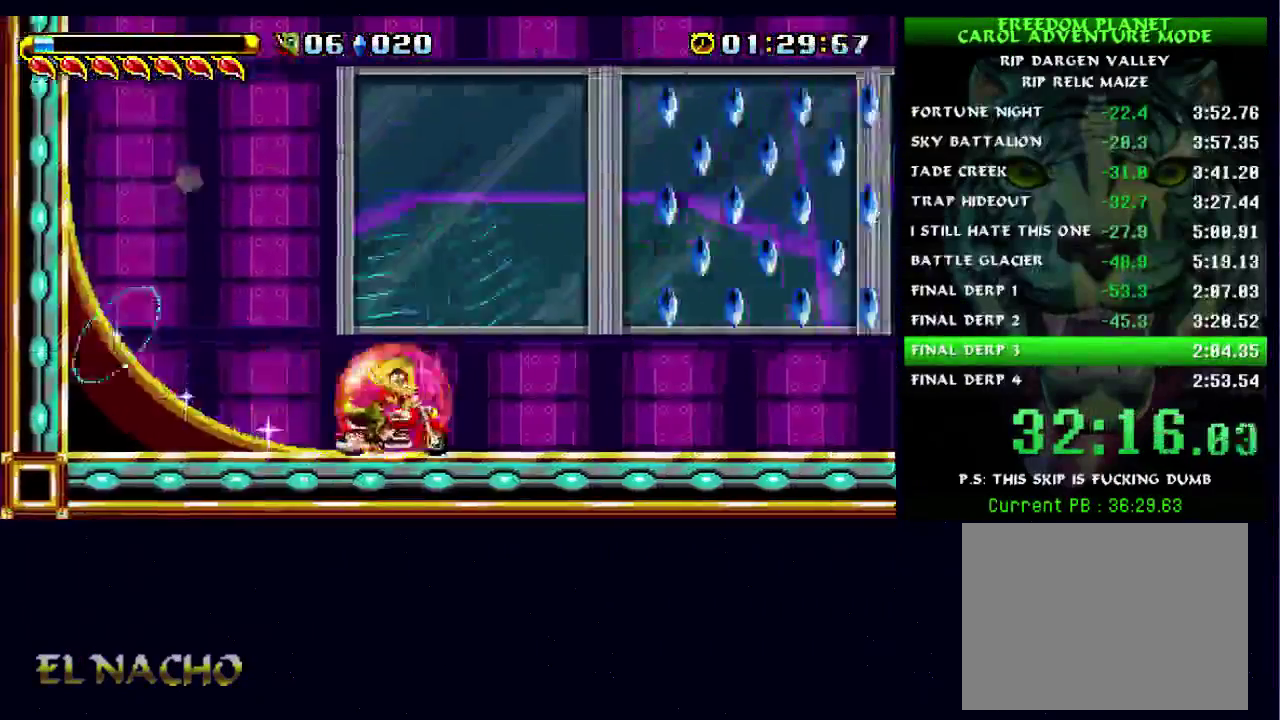
{"buttons": [], "left_stick": "right", "right_stick": "center", "events": [[67, "B", "up"]]}
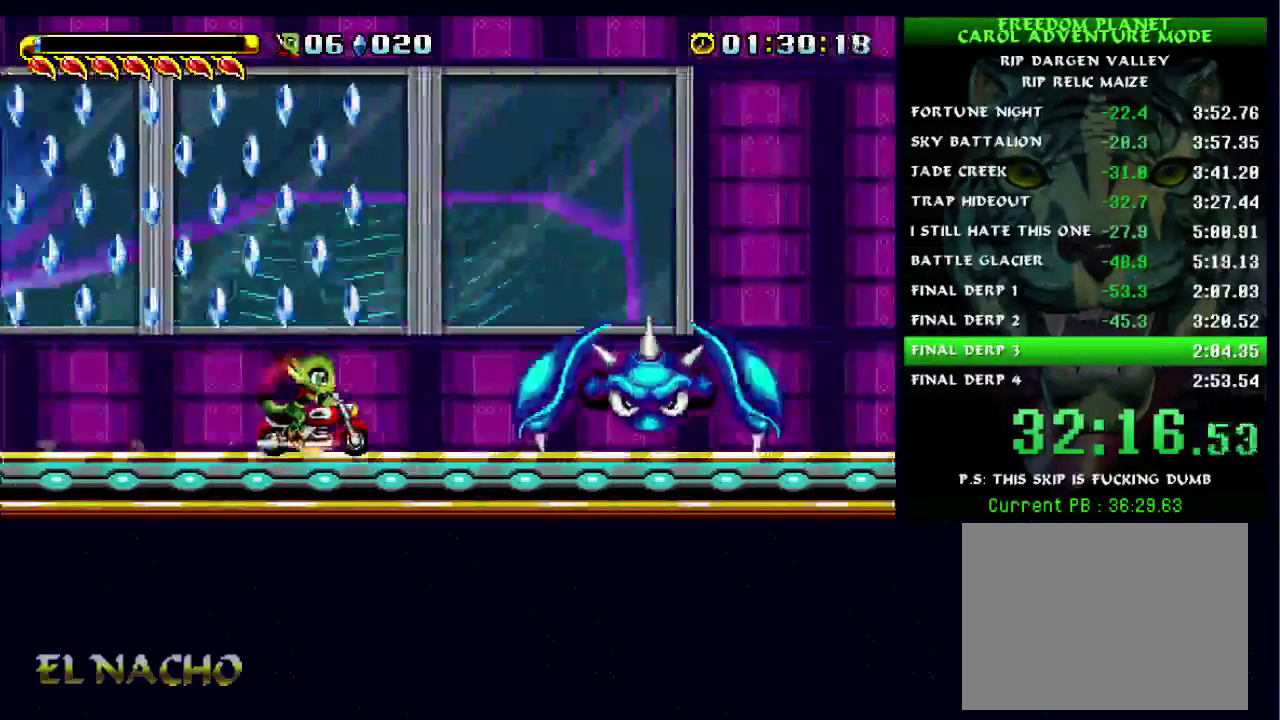
{"buttons": ["A"], "left_stick": "right", "right_stick": "center", "events": [[167, "A", "down"], [267, "A", "up"], [333, "A", "down"]]}
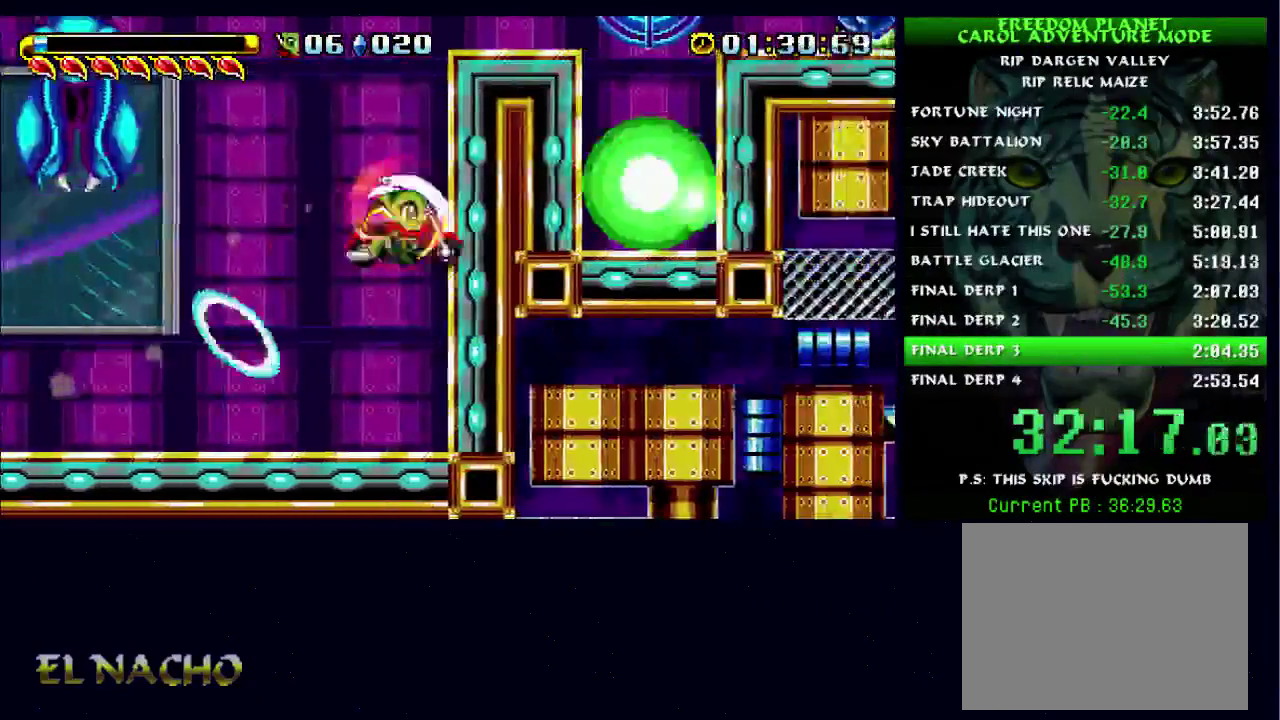
{"buttons": [], "left_stick": "center", "right_stick": "center", "events": [[33, "A", "up"], [133, "B", "down"], [333, "B", "up"], [433, "left_stick", "center"]]}
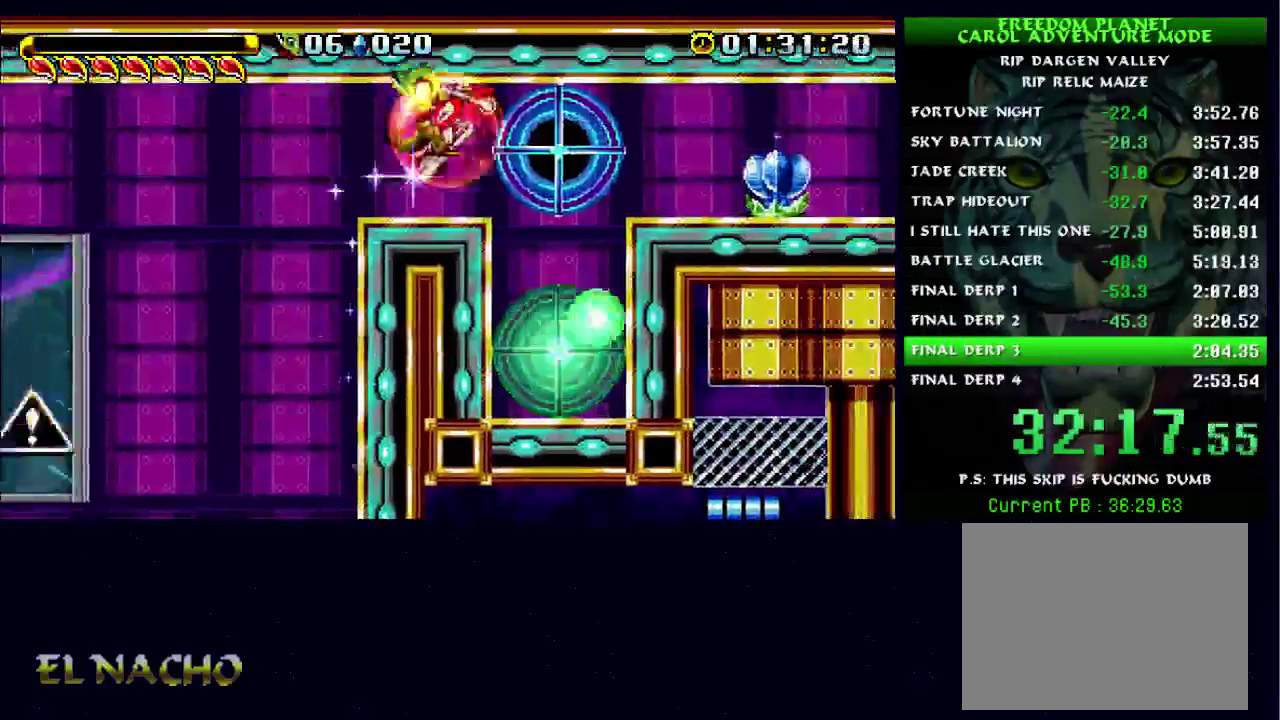
{"buttons": [], "left_stick": "center", "right_stick": "center", "events": []}
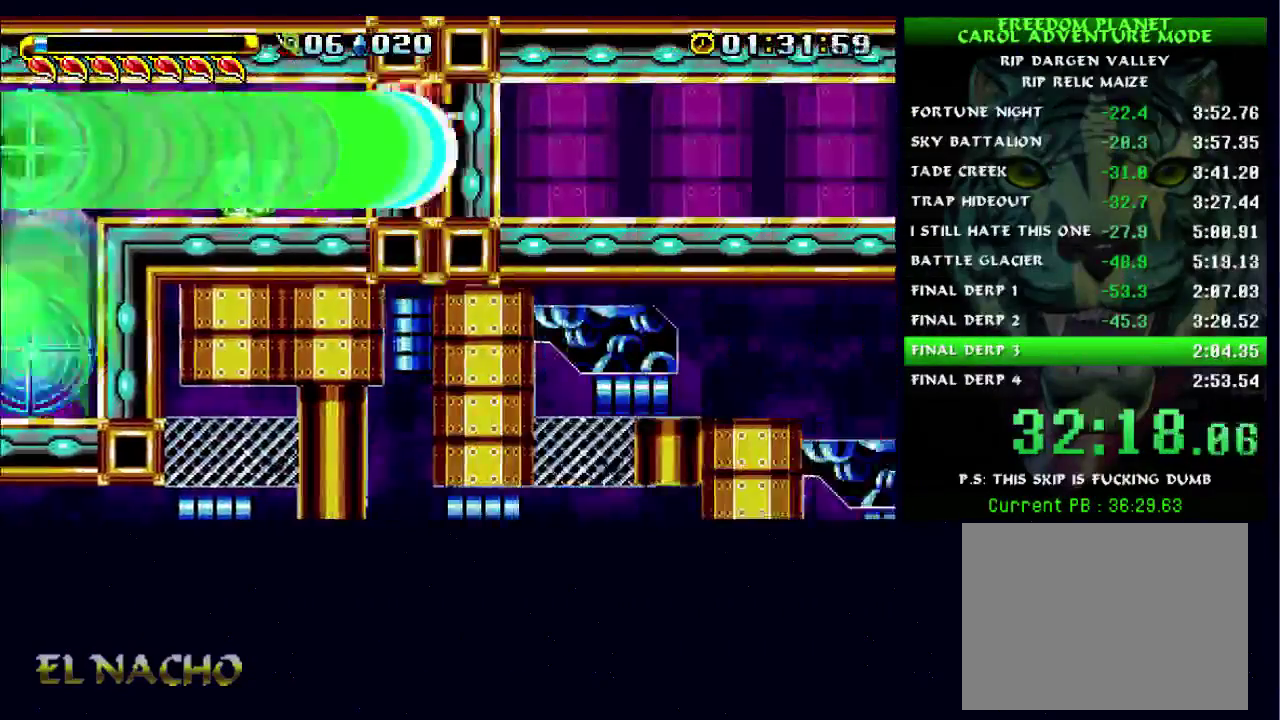
{"buttons": [], "left_stick": "center", "right_stick": "center", "events": []}
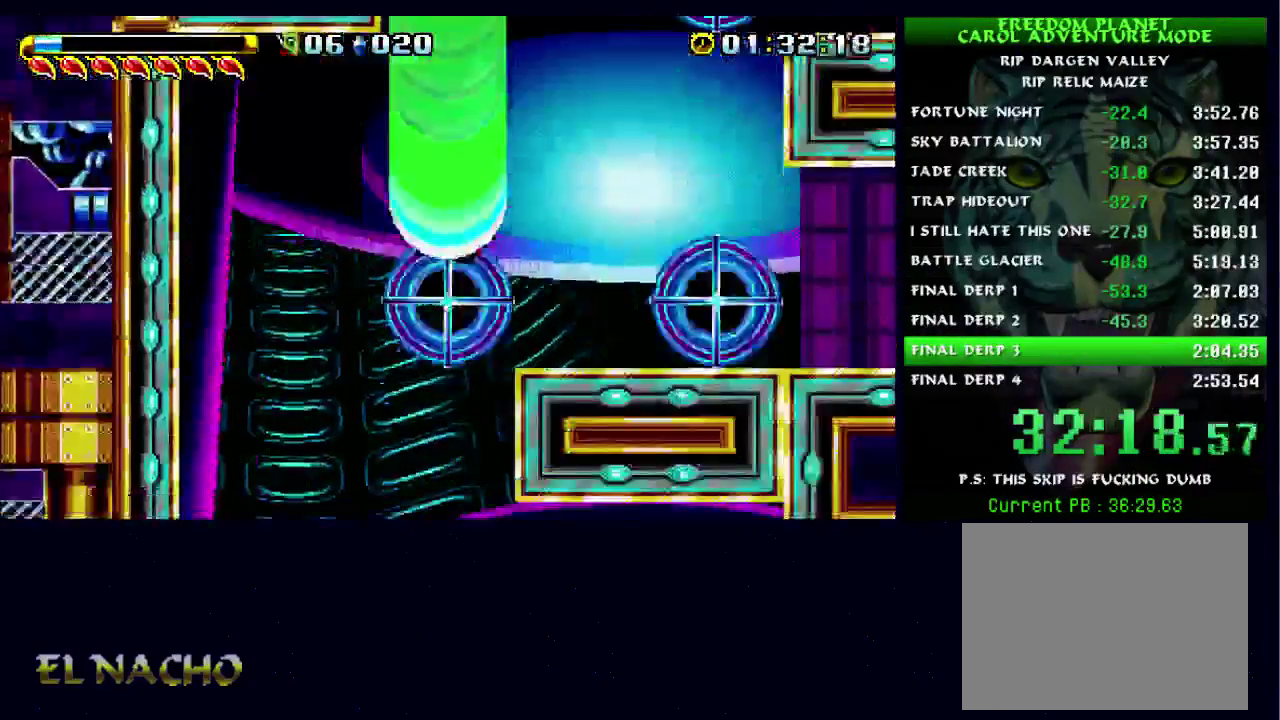
{"buttons": [], "left_stick": "center", "right_stick": "center", "events": []}
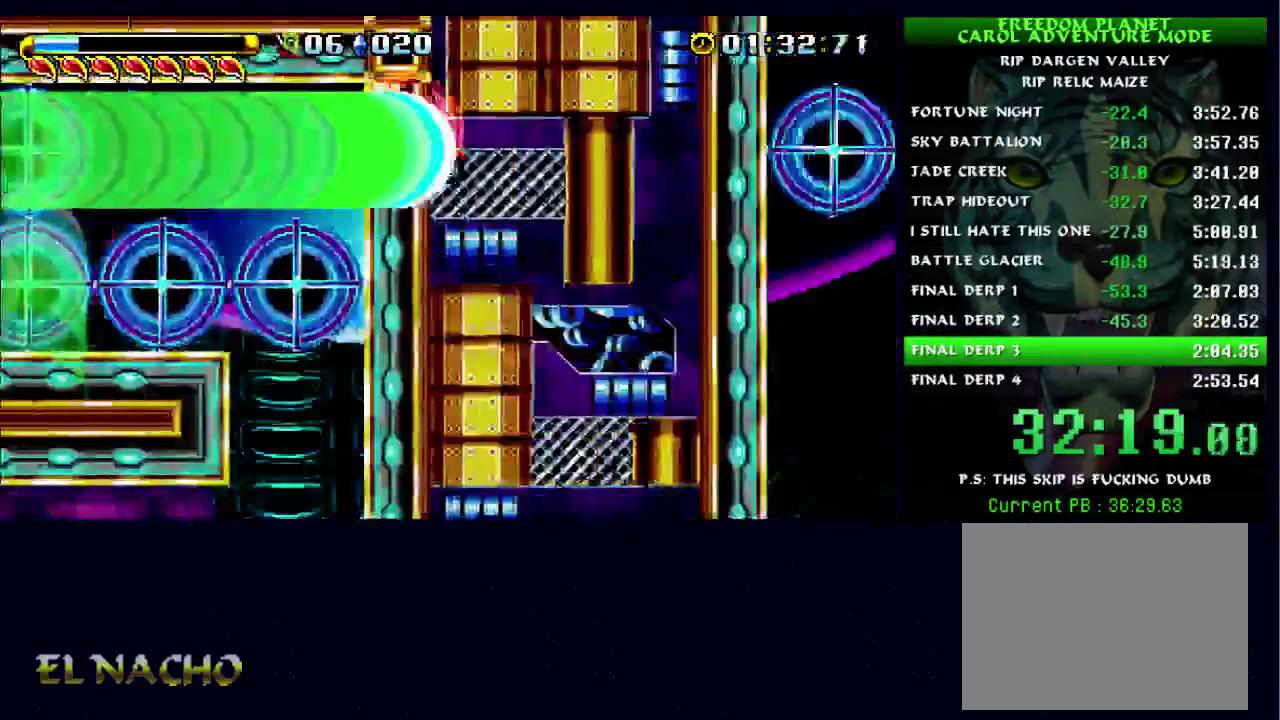
{"buttons": [], "left_stick": "center", "right_stick": "center", "events": []}
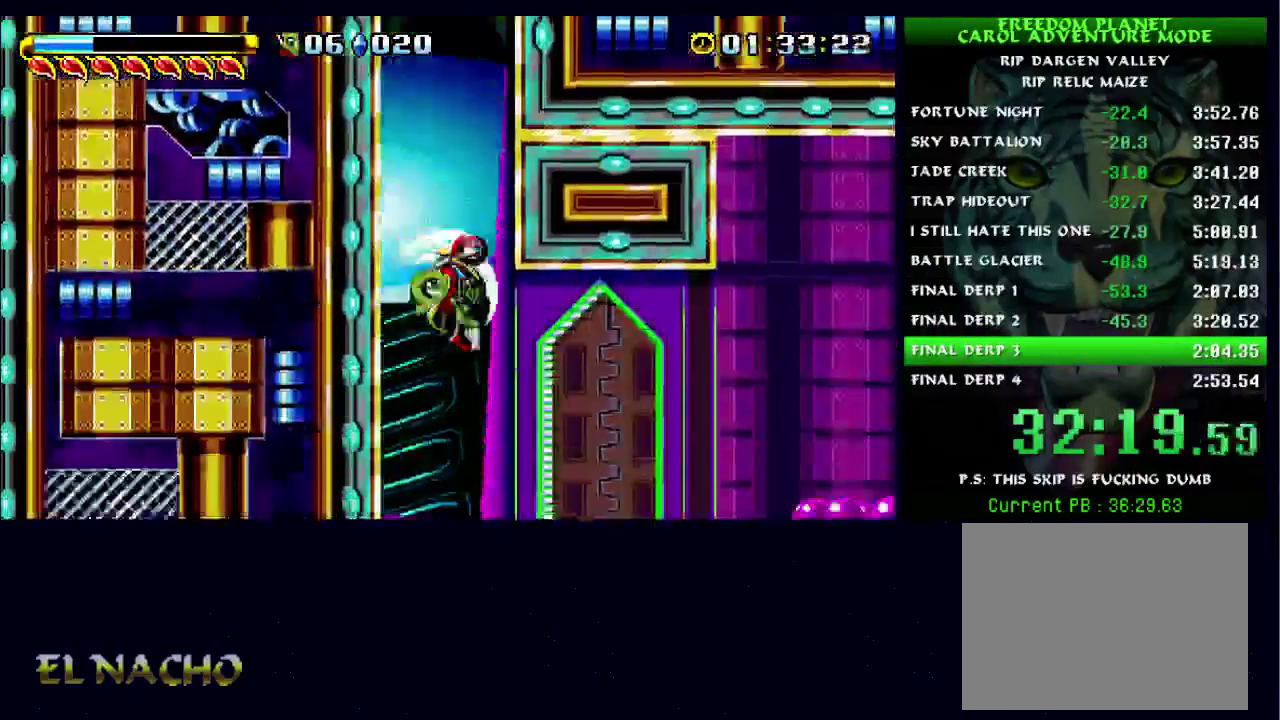
{"buttons": [], "left_stick": "right", "right_stick": "center", "events": [[100, "A", "down"], [100, "B", "down"], [167, "left_stick", "right"], [400, "A", "up"], [400, "B", "up"]]}
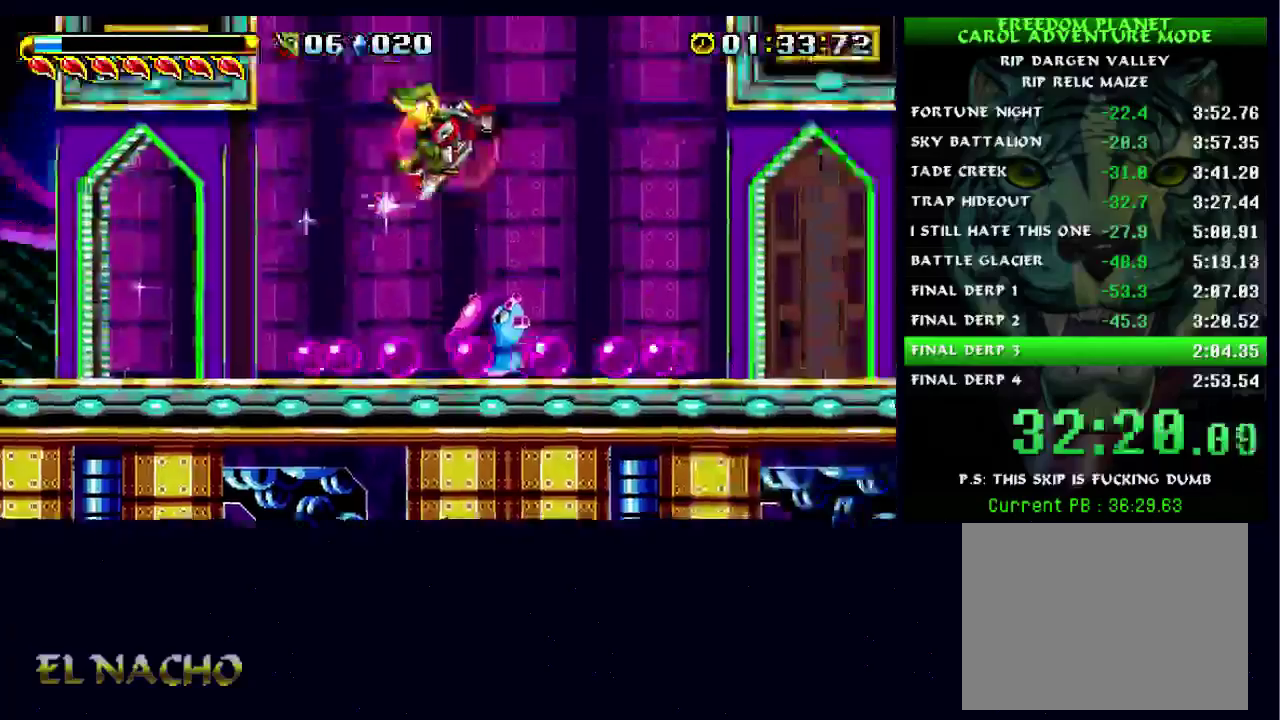
{"buttons": ["B"], "left_stick": "right", "right_stick": "center", "events": [[467, "B", "down"]]}
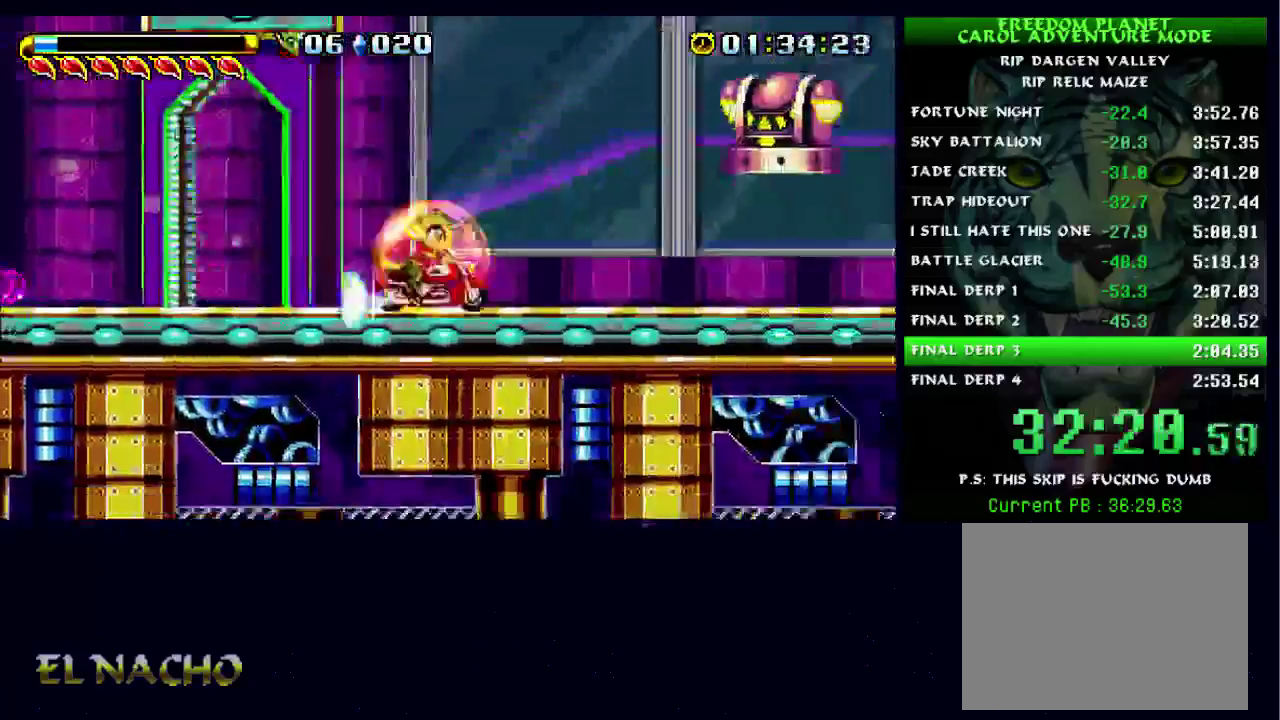
{"buttons": [], "left_stick": "right", "right_stick": "center", "events": [[200, "B", "up"]]}
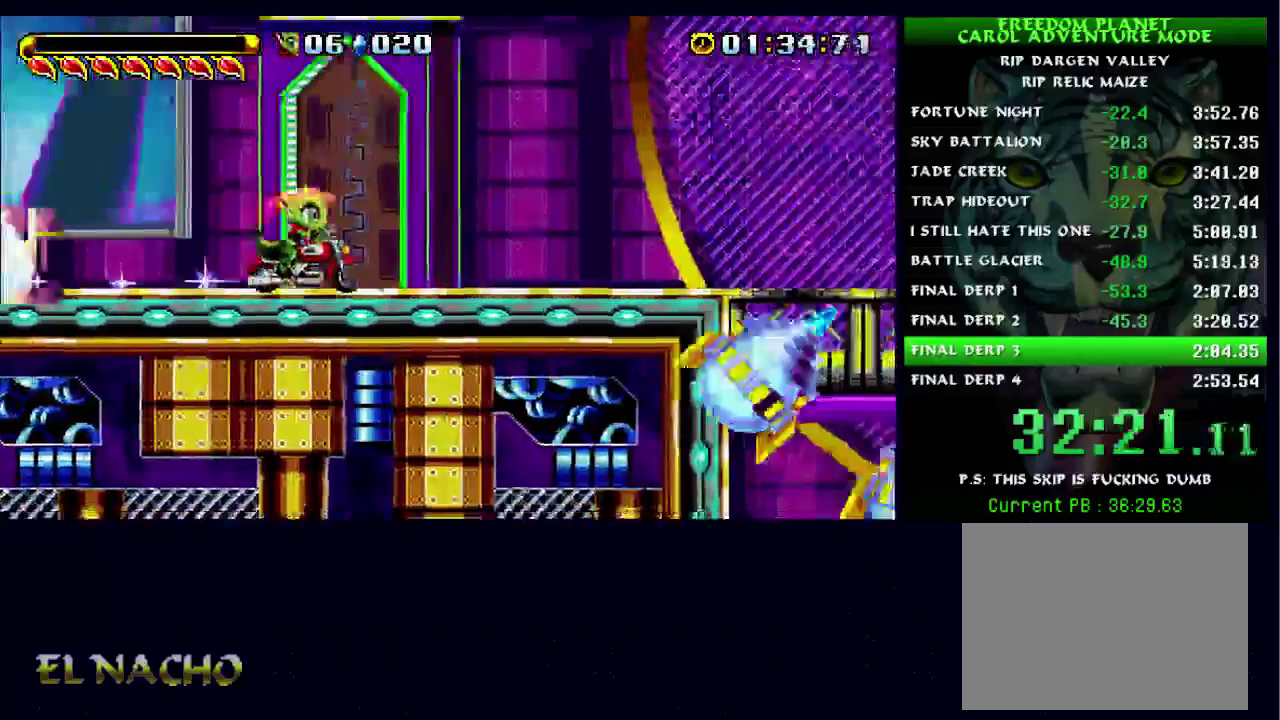
{"buttons": ["A"], "left_stick": "right", "right_stick": "center", "events": [[433, "A", "down"]]}
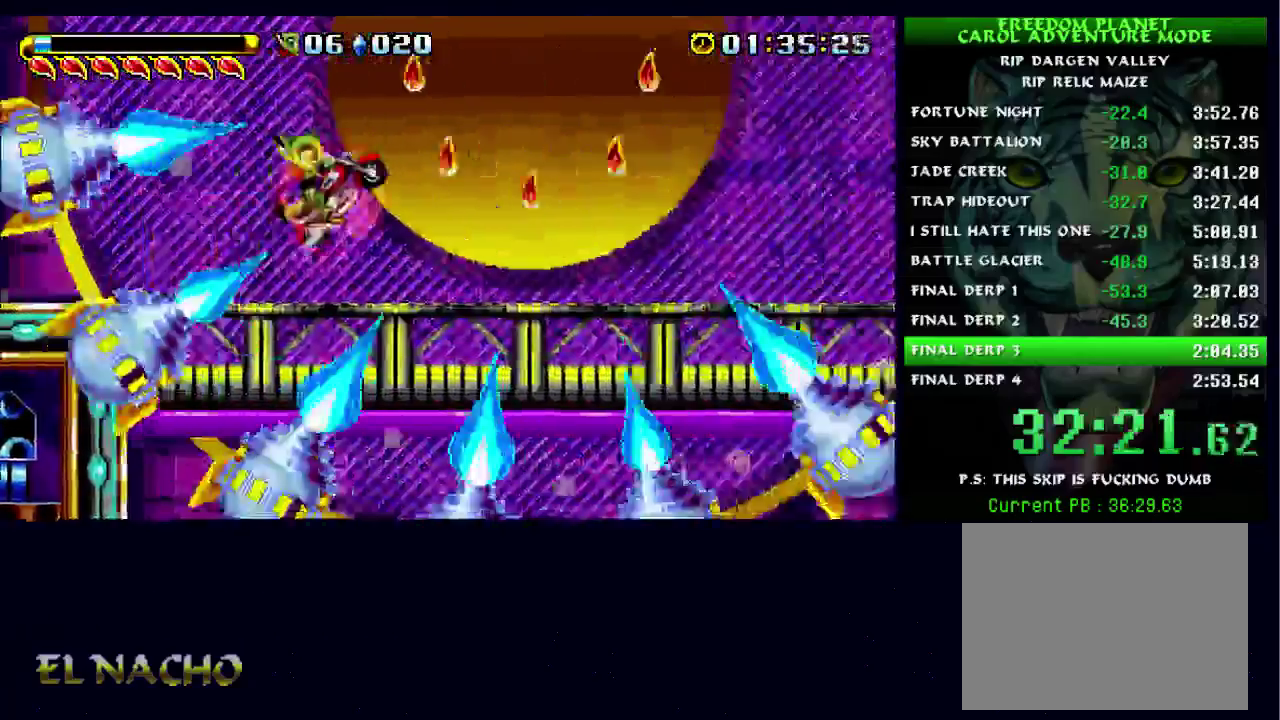
{"buttons": [], "left_stick": "right", "right_stick": "center", "events": [[133, "A", "up"], [267, "A", "down"], [500, "A", "up"]]}
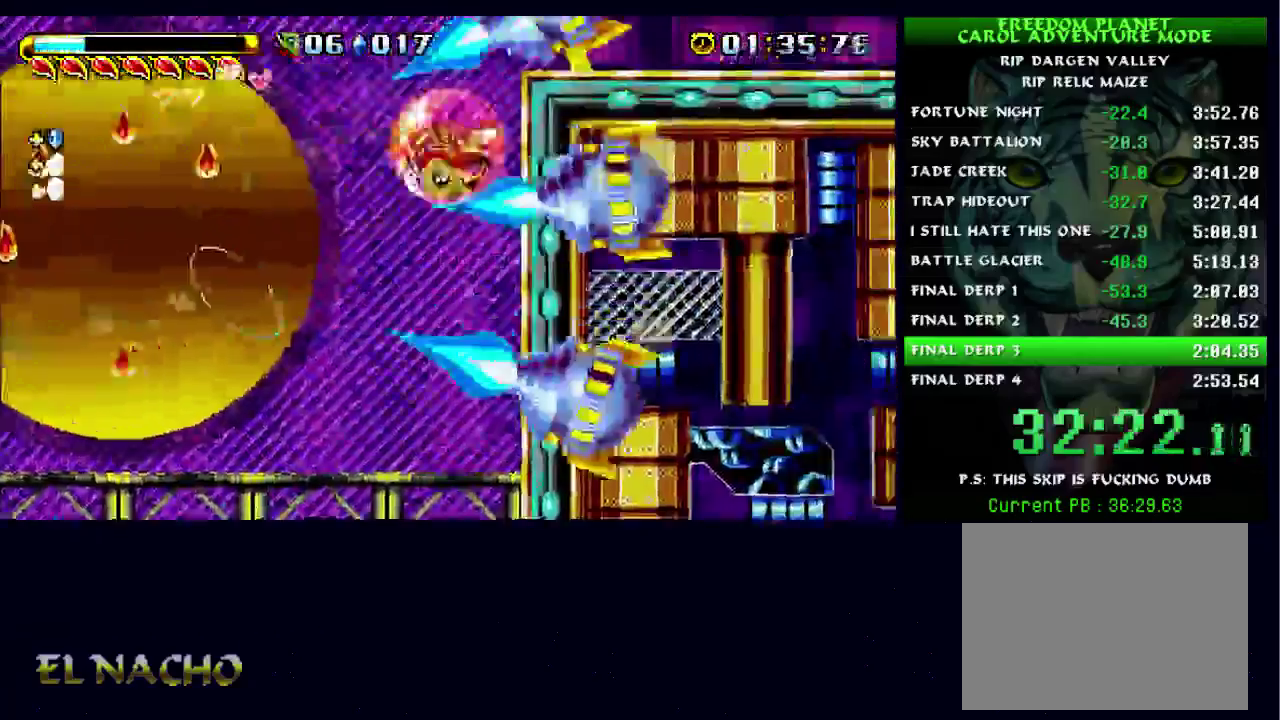
{"buttons": [], "left_stick": "right", "right_stick": "center", "events": []}
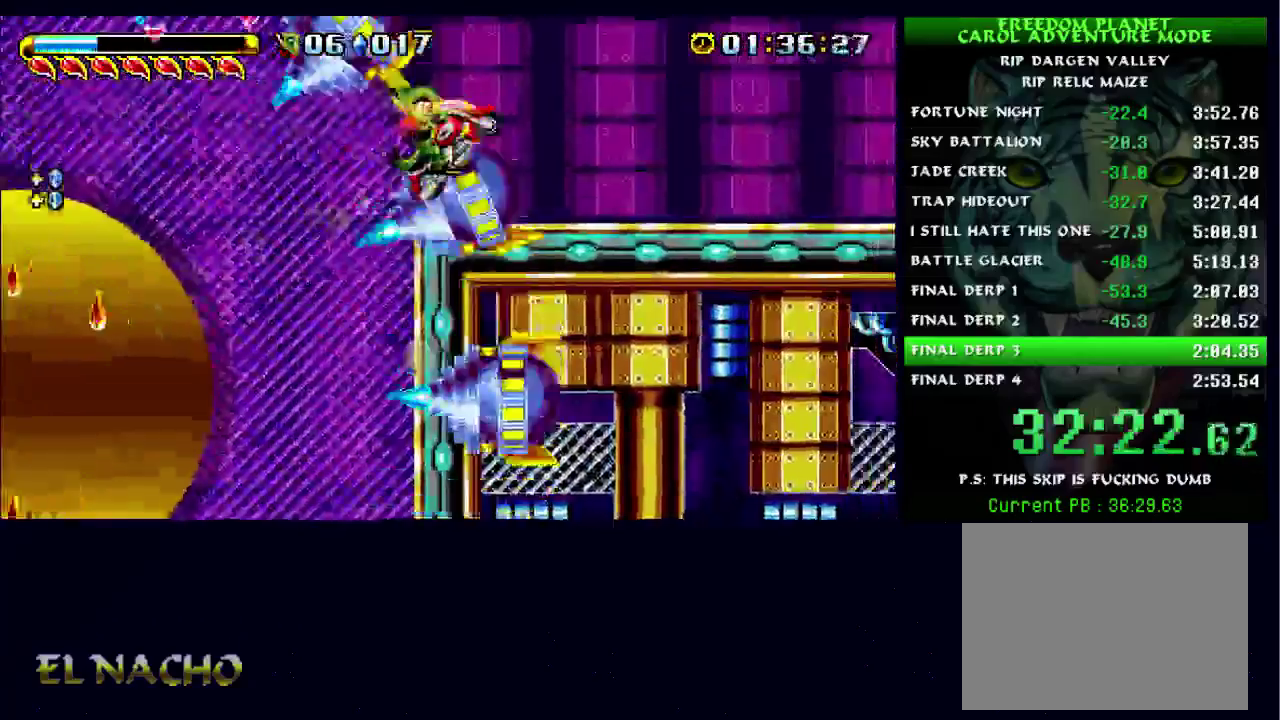
{"buttons": [], "left_stick": "right", "right_stick": "center", "events": []}
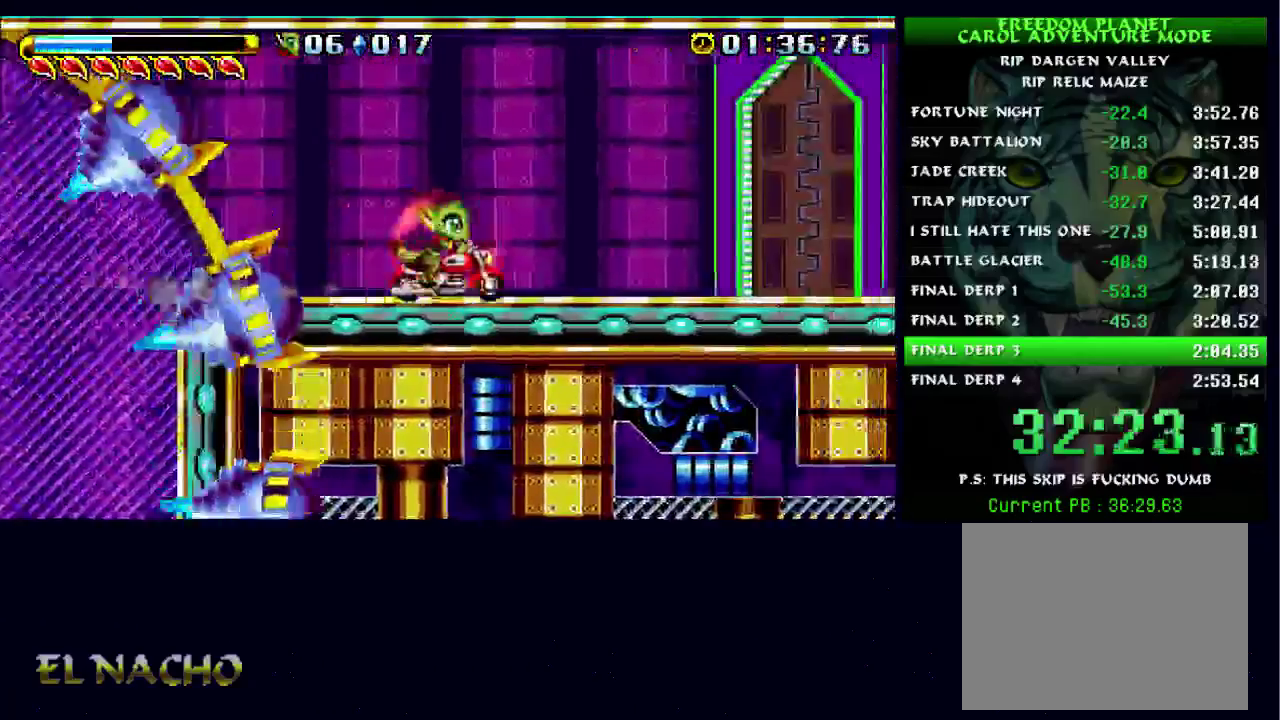
{"buttons": [], "left_stick": "right", "right_stick": "center", "events": []}
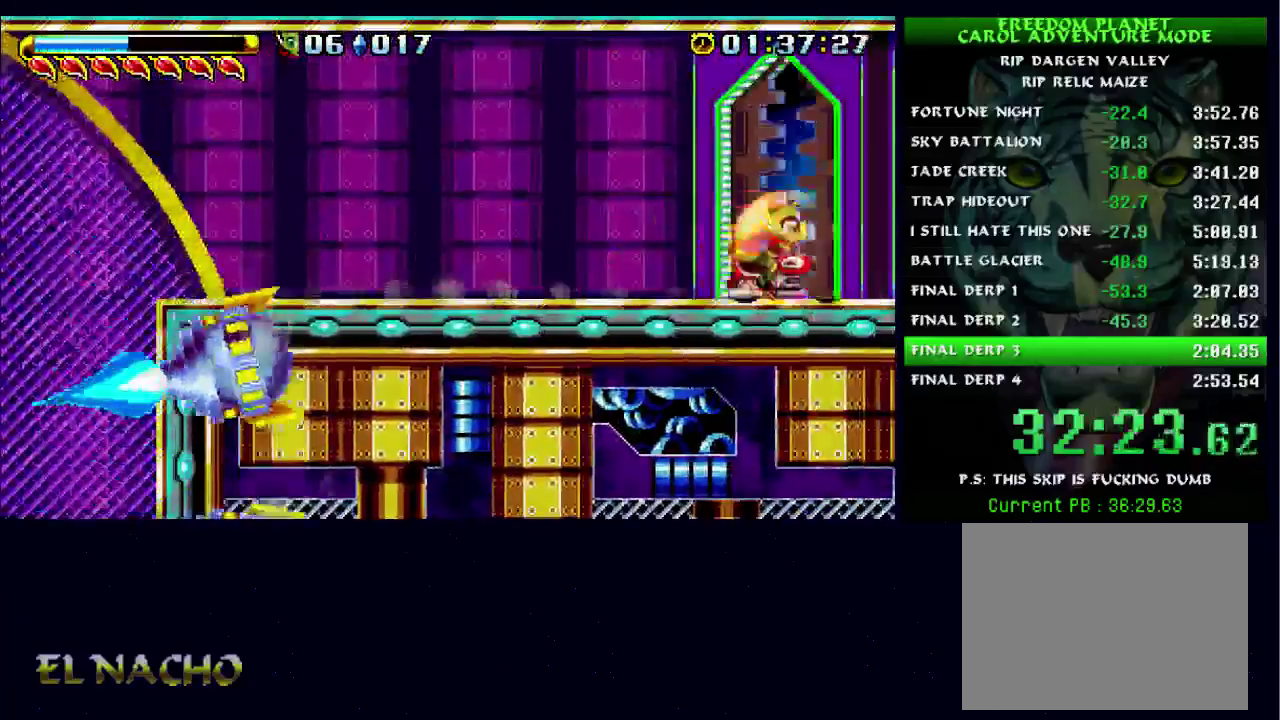
{"buttons": [], "left_stick": "right", "right_stick": "center", "events": []}
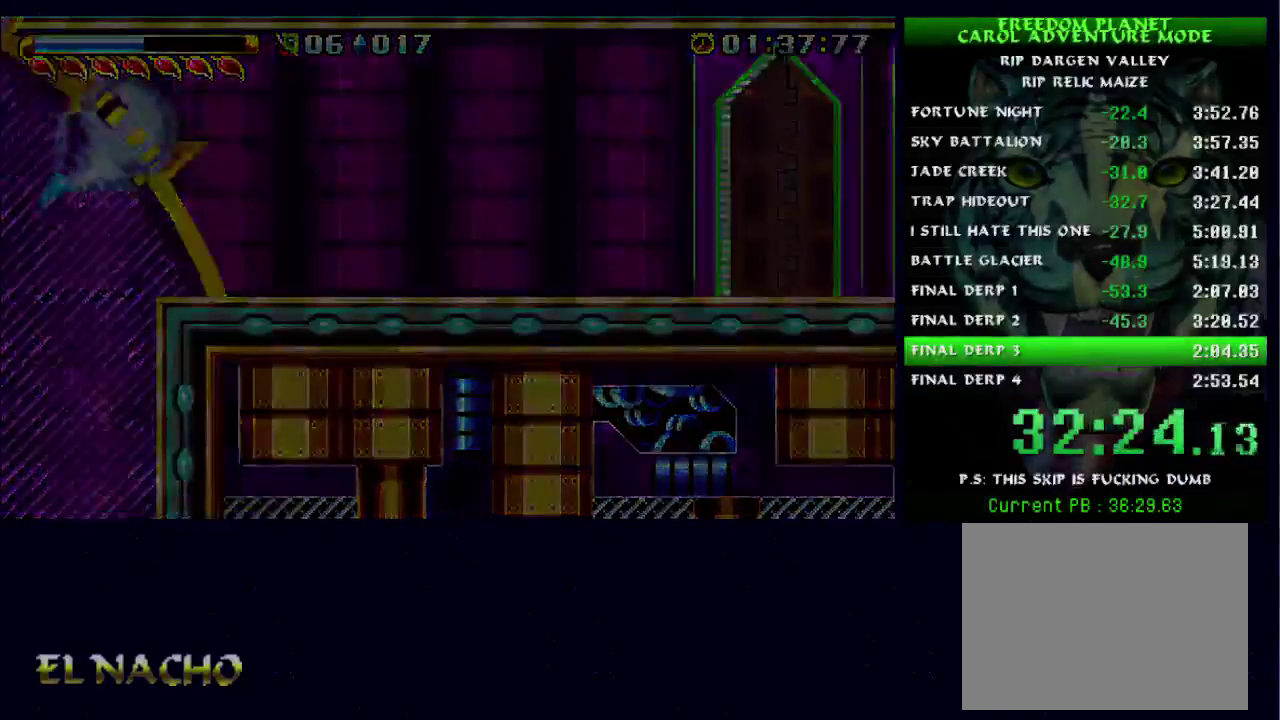
{"buttons": [], "left_stick": "right", "right_stick": "center", "events": []}
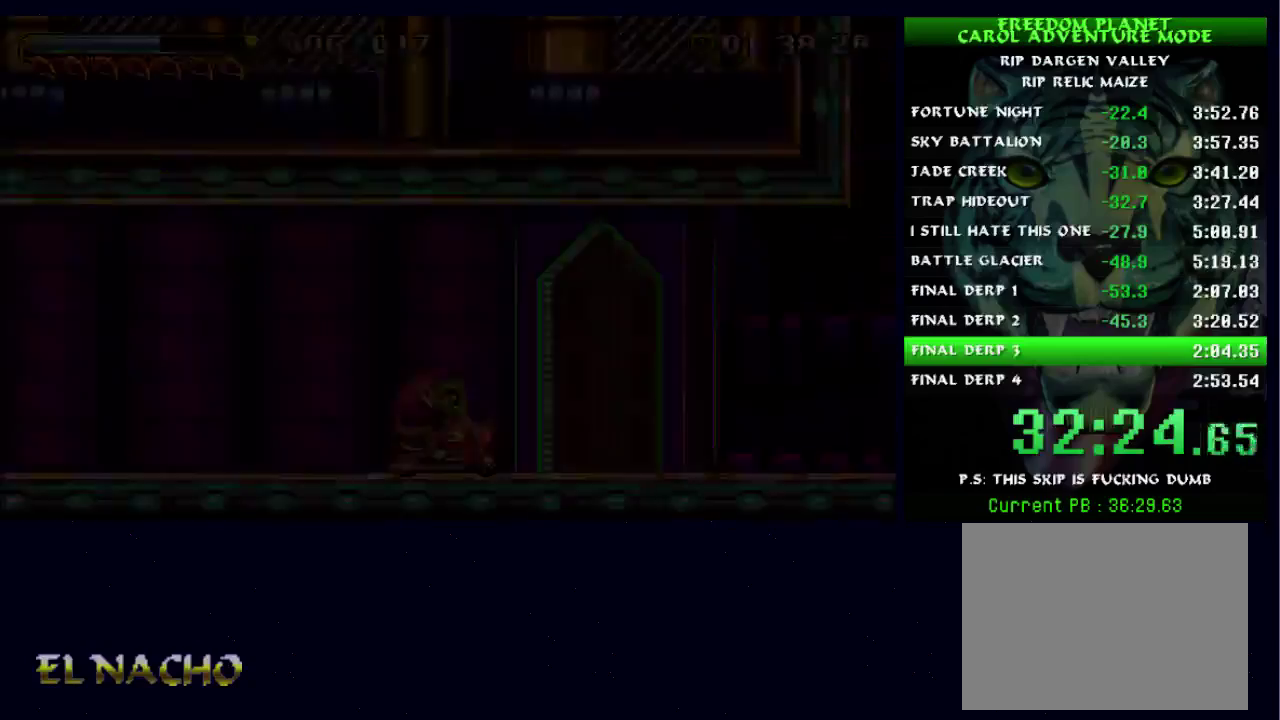
{"buttons": [], "left_stick": "right", "right_stick": "center", "events": []}
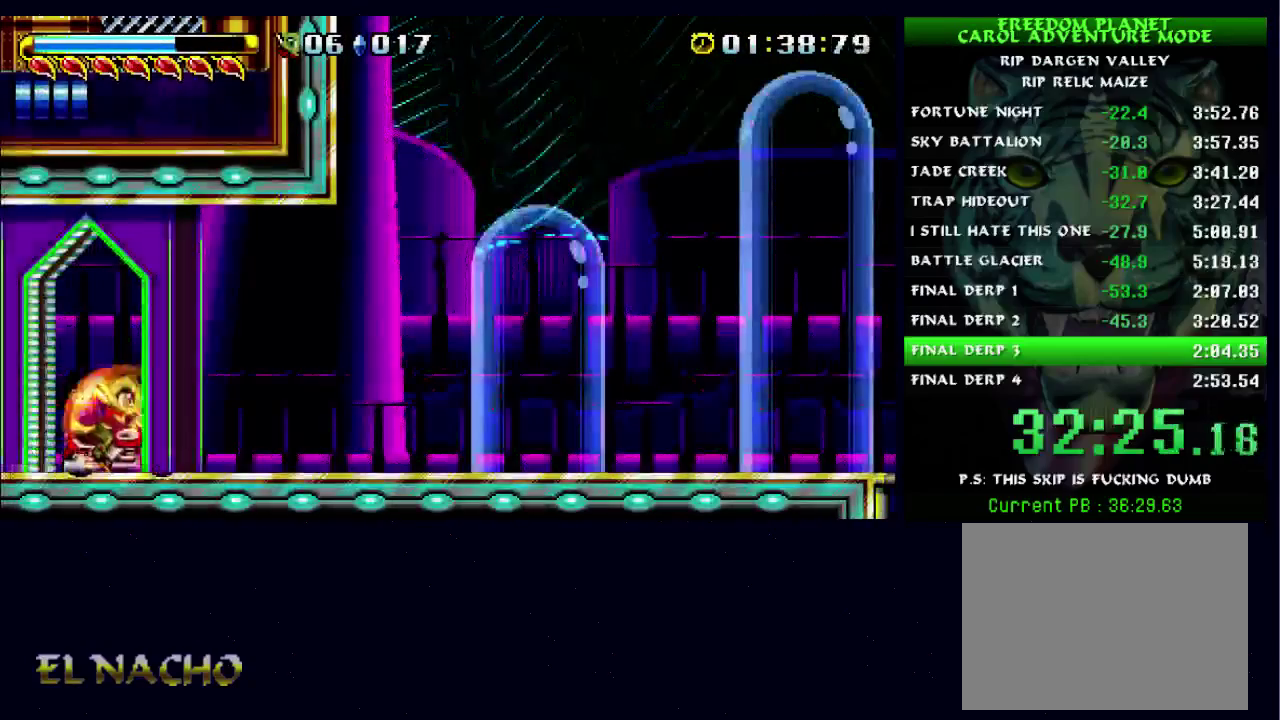
{"buttons": [], "left_stick": "right", "right_stick": "center", "events": []}
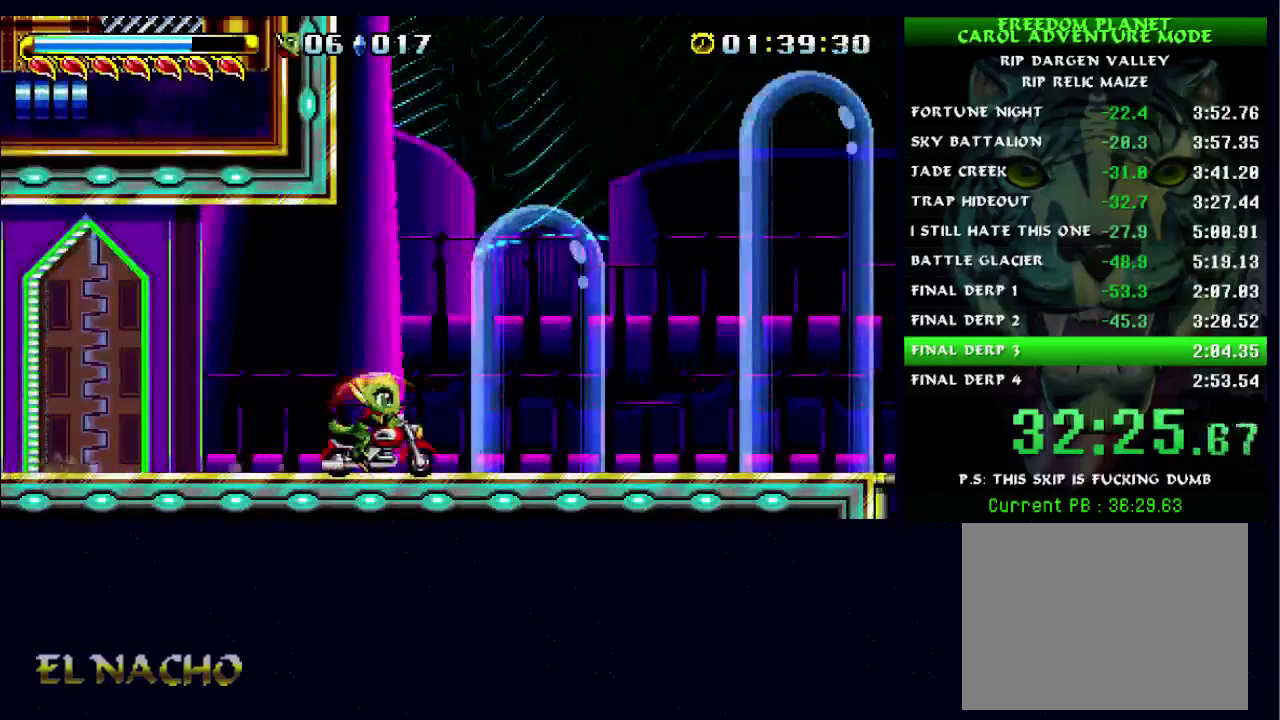
{"buttons": [], "left_stick": "right", "right_stick": "center", "events": []}
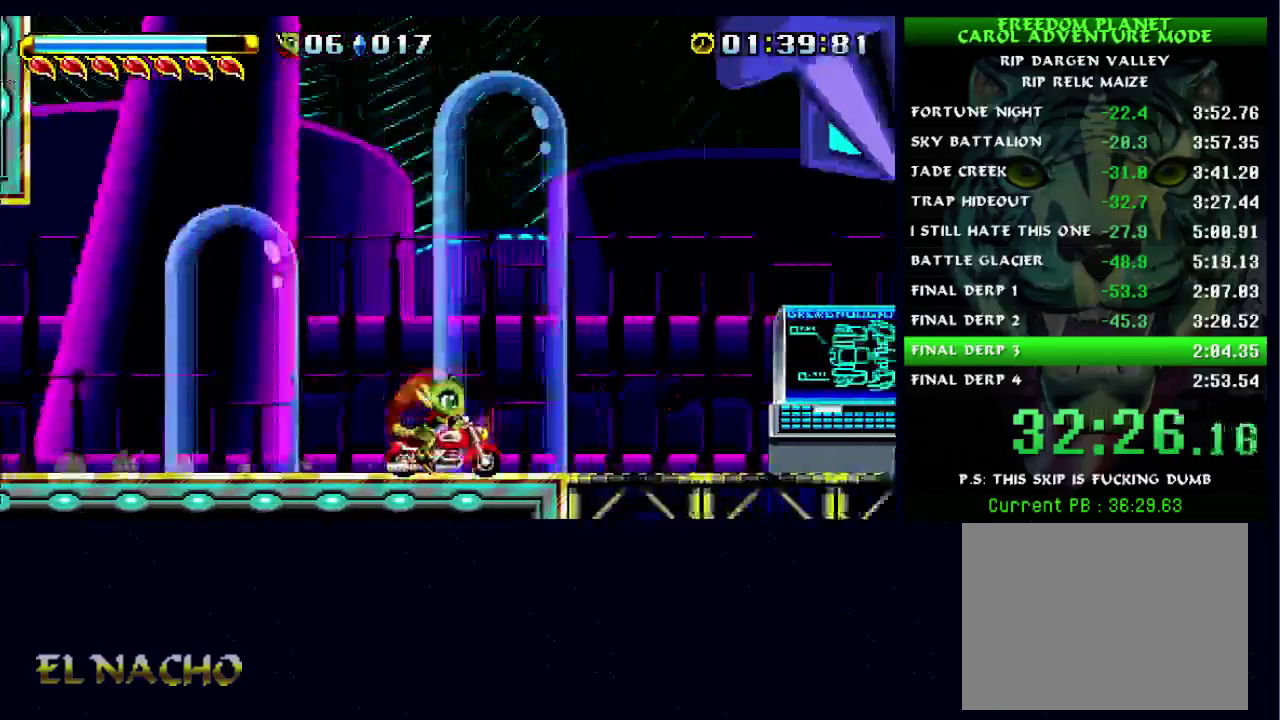
{"buttons": [], "left_stick": "right", "right_stick": "center", "events": []}
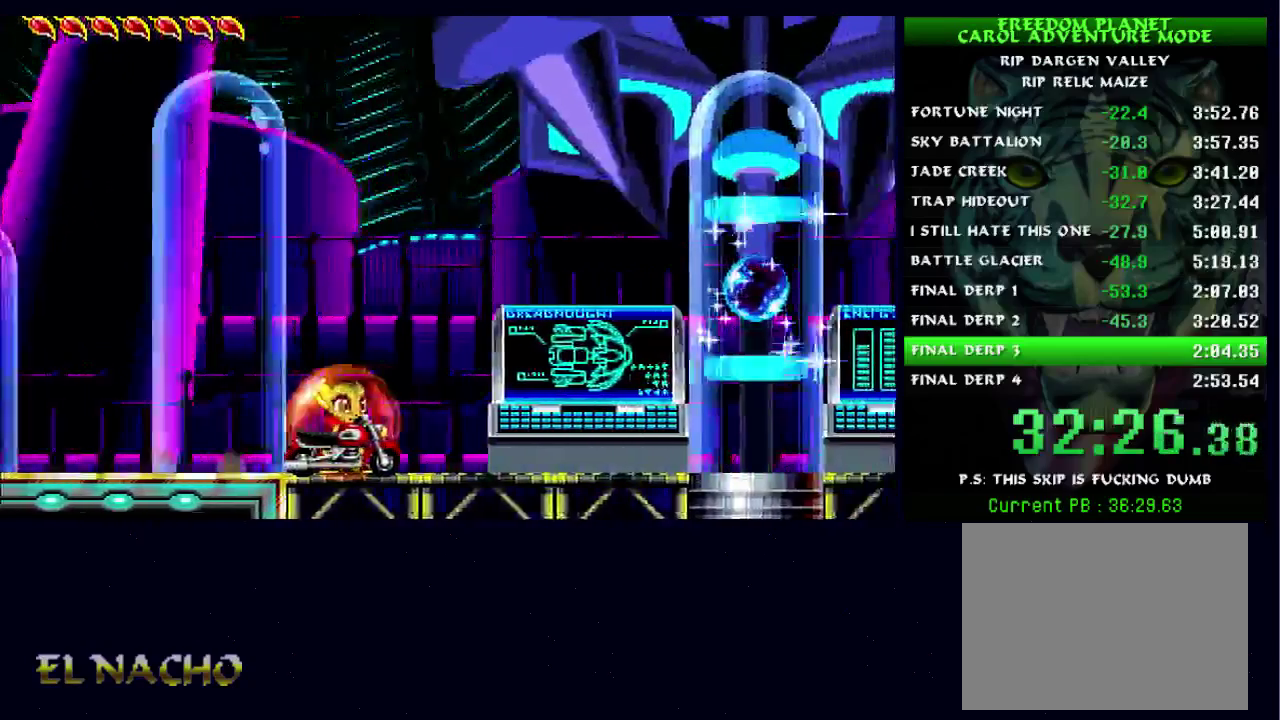
{"buttons": [], "left_stick": "center", "right_stick": "center", "events": [[67, "left_stick", "center"]]}